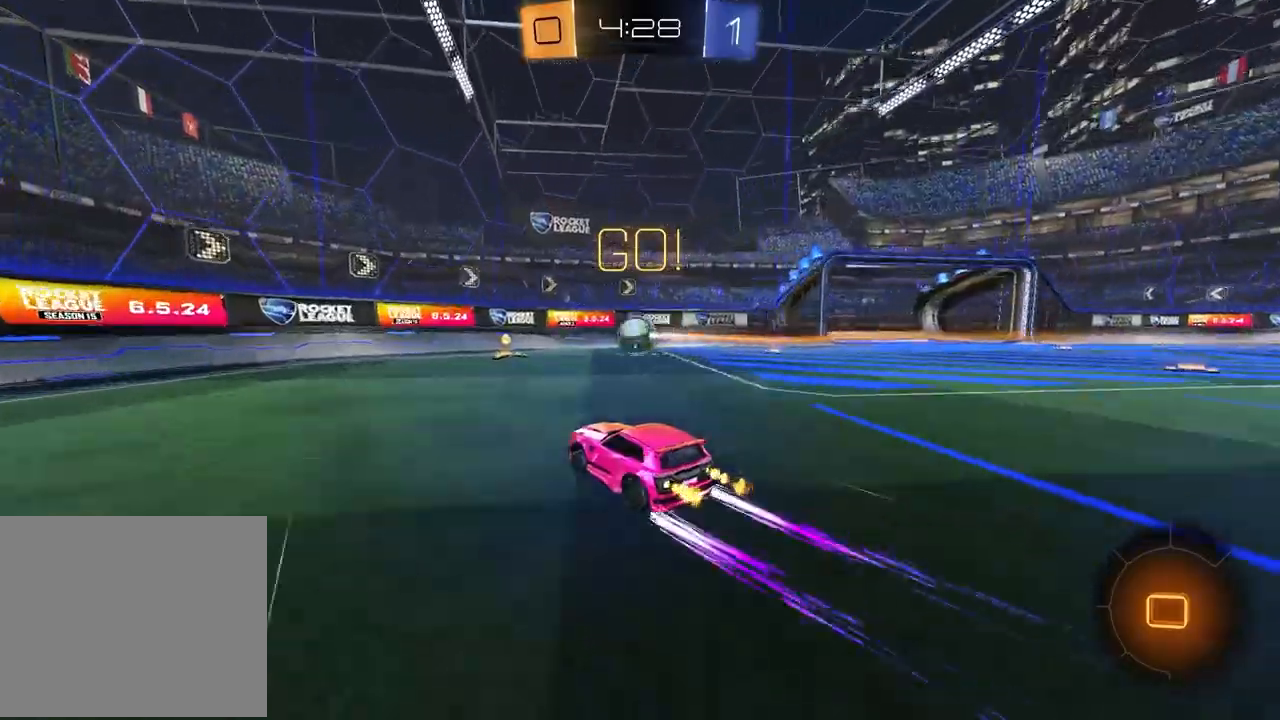
Gameplay with a controller (PlayStation layout); each line is a JSON object with the inputs held at the frame after it. "events" lists button and stick changes between this image and that frame as [ms after this image, input, new state], when the widget could be followed in between.
{"buttons": ["R2"], "left_stick": "center", "right_stick": "center", "events": [[67, "left_stick", "center"], [317, "left_stick", "up-right"], [467, "left_stick", "center"]]}
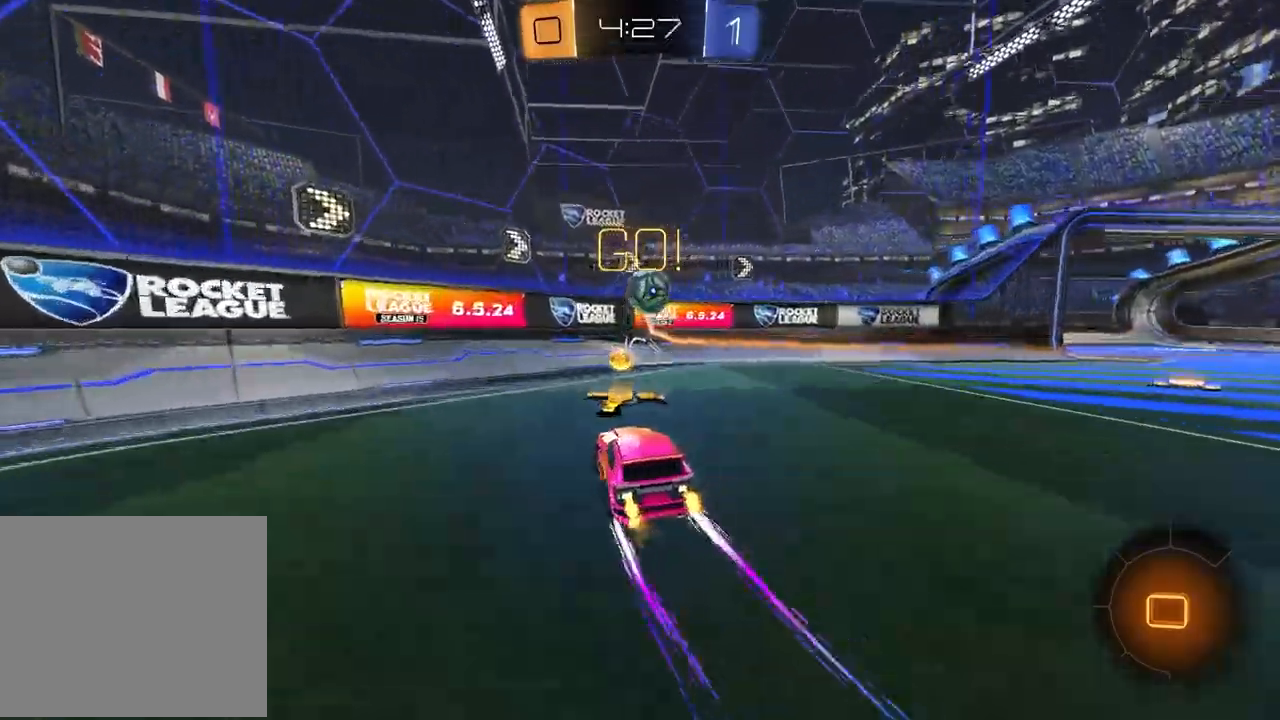
{"buttons": ["R1", "R2"], "left_stick": "center", "right_stick": "center", "events": [[17, "left_stick", "left"], [383, "left_stick", "center"], [467, "R1", "down"]]}
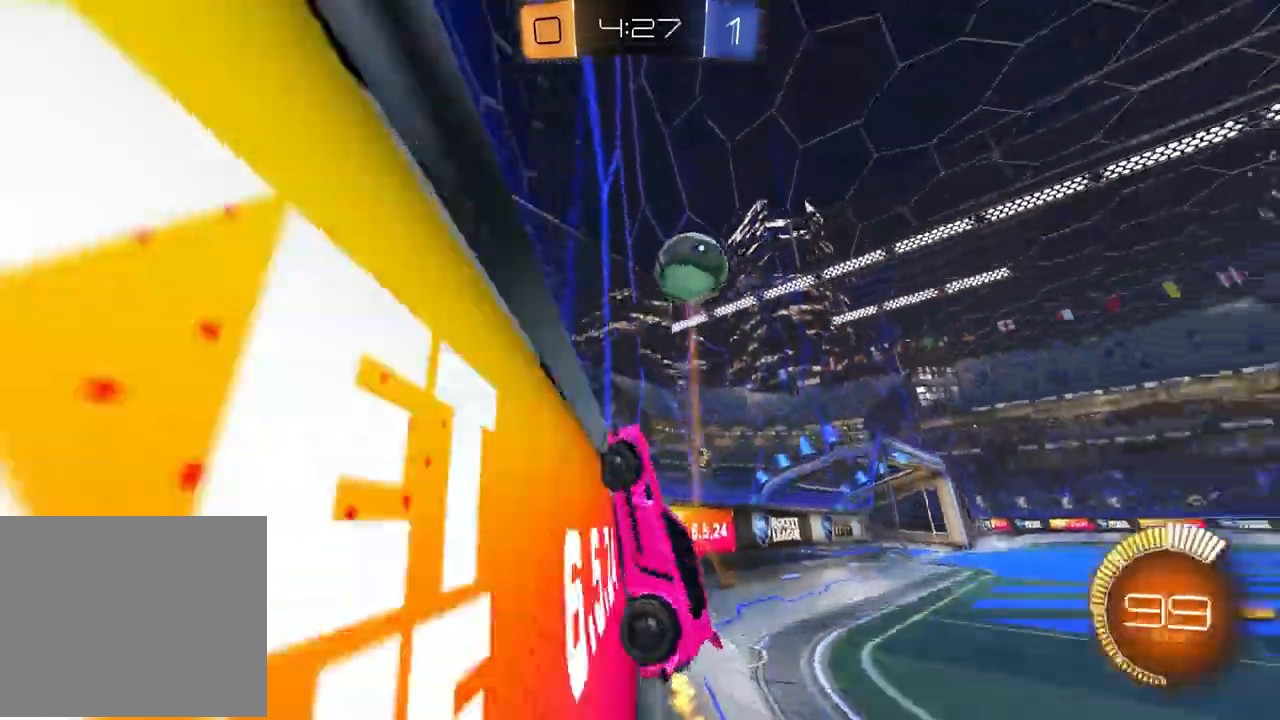
{"buttons": ["L1", "R2"], "left_stick": "right", "right_stick": "center", "events": [[117, "left_stick", "up-right"], [200, "R1", "up"], [333, "left_stick", "center"], [467, "left_stick", "right"], [500, "L1", "down"]]}
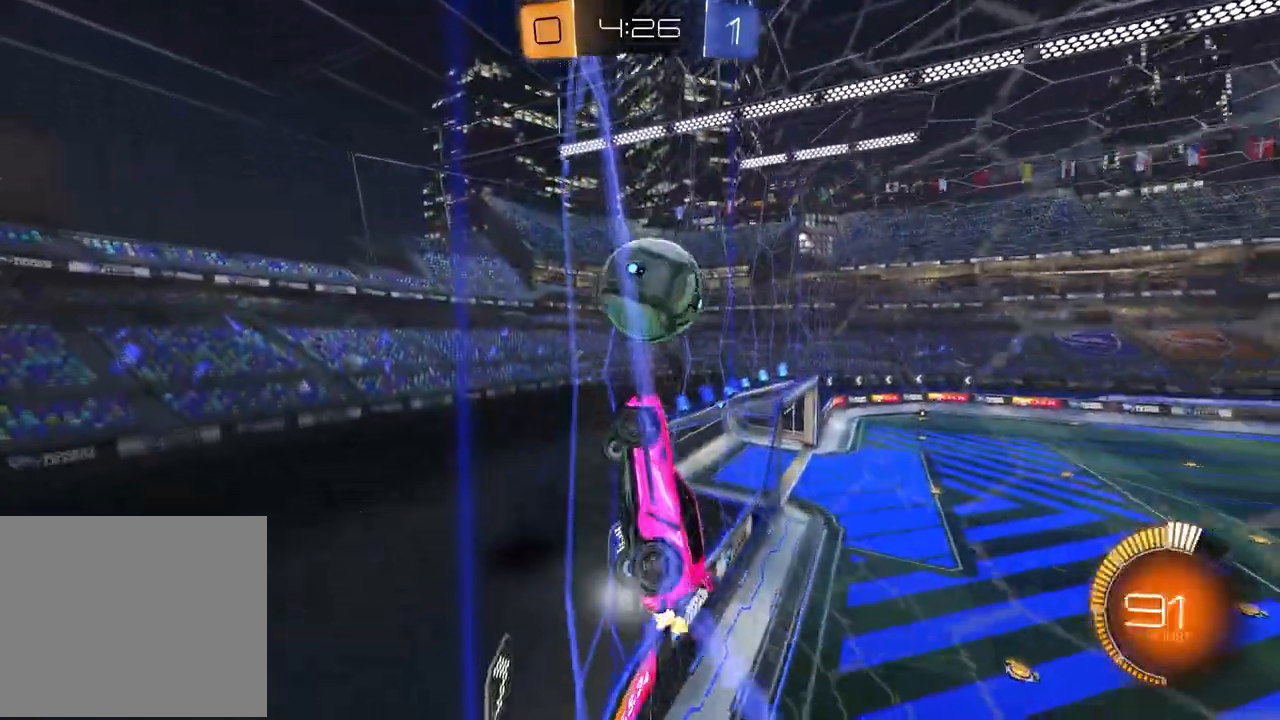
{"buttons": ["R2"], "left_stick": "right", "right_stick": "center", "events": [[133, "L1", "up"], [133, "left_stick", "center"], [200, "left_stick", "right"], [367, "R1", "down"], [450, "R1", "up"]]}
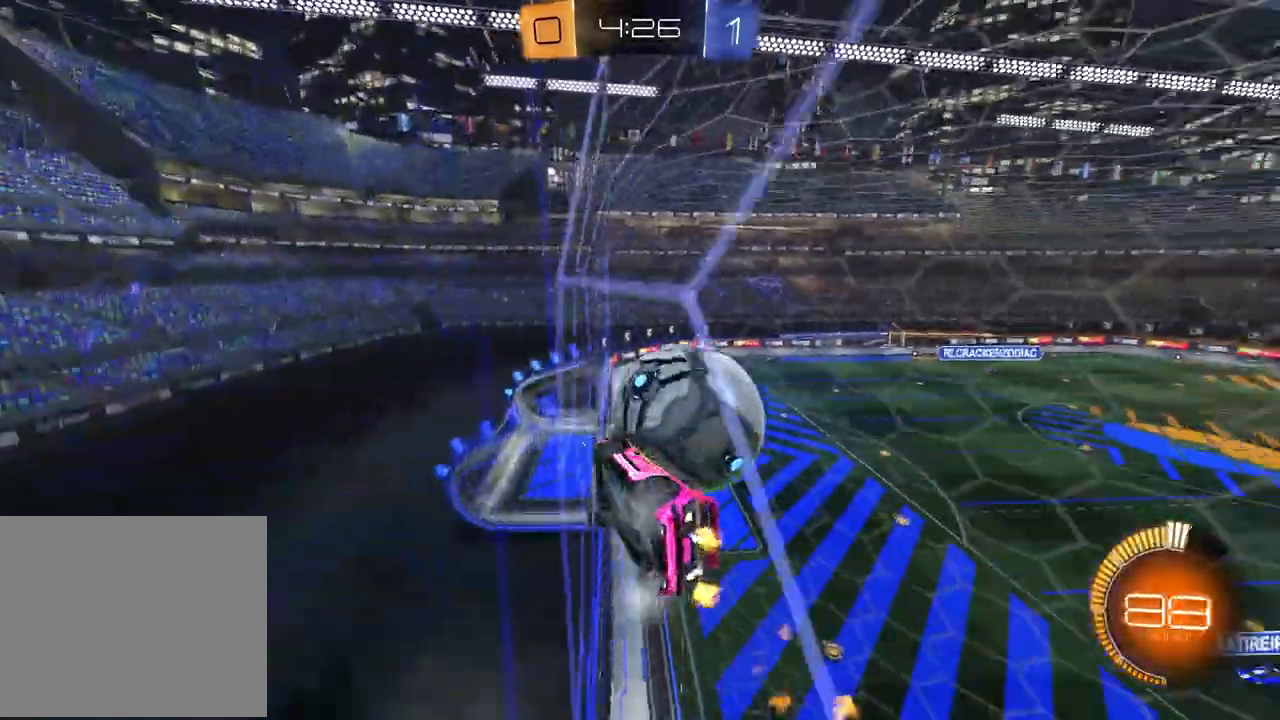
{"buttons": ["R2"], "left_stick": "right", "right_stick": "center", "events": [[33, "L2", "down"], [117, "R2", "up"], [167, "L2", "up"], [167, "R2", "down"]]}
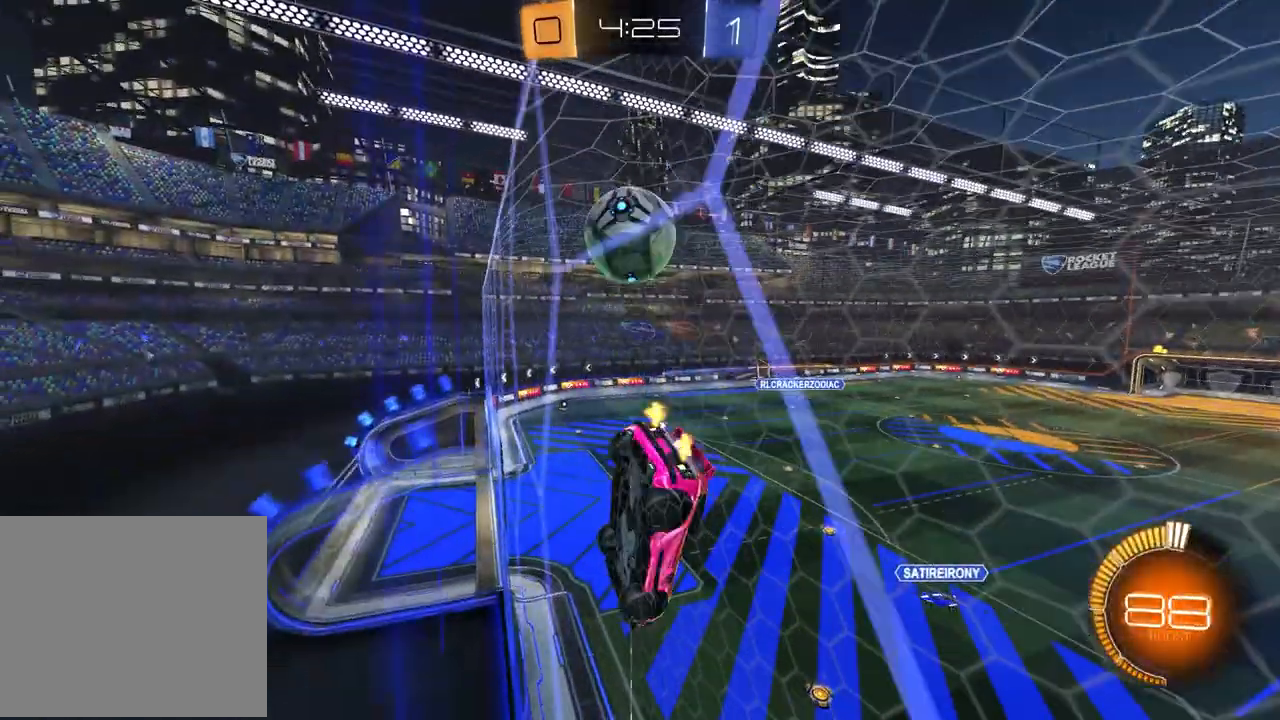
{"buttons": ["R2"], "left_stick": "center", "right_stick": "right", "events": [[233, "right_stick", "up-right"], [433, "left_stick", "center"], [450, "right_stick", "right"]]}
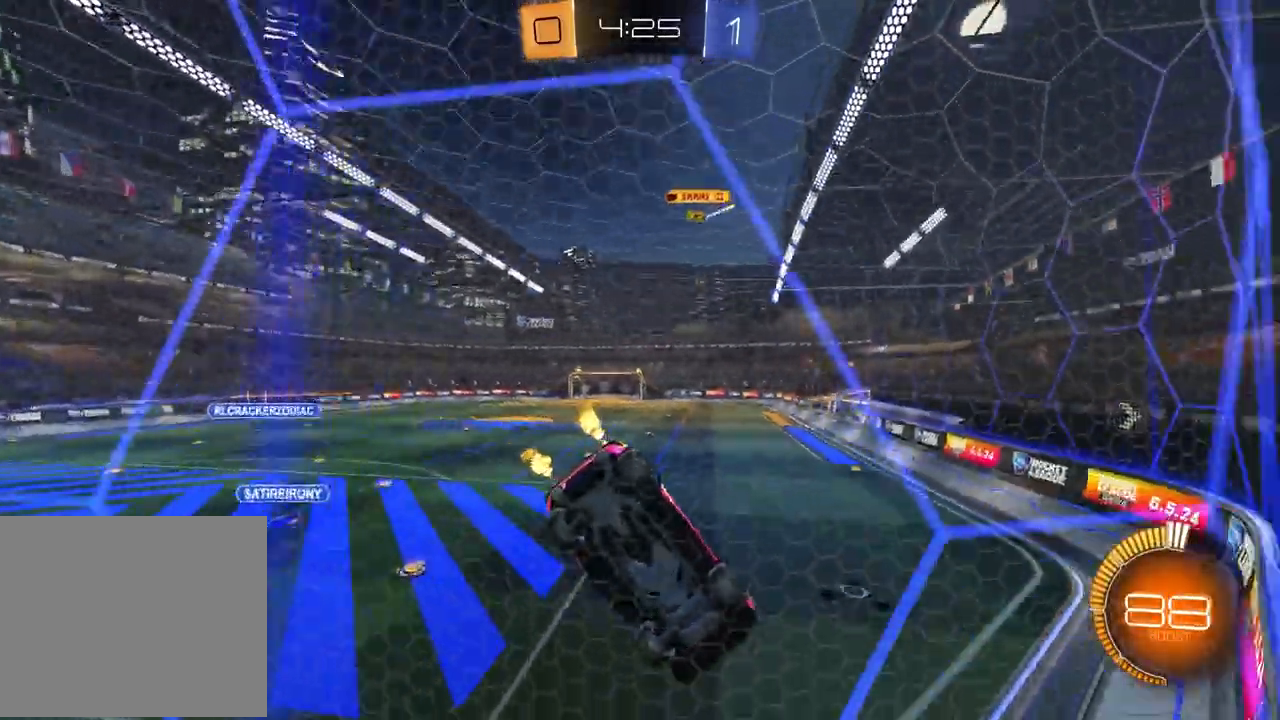
{"buttons": ["R2"], "left_stick": "left", "right_stick": "right", "events": [[267, "right_stick", "center"], [333, "right_stick", "right"], [417, "left_stick", "left"]]}
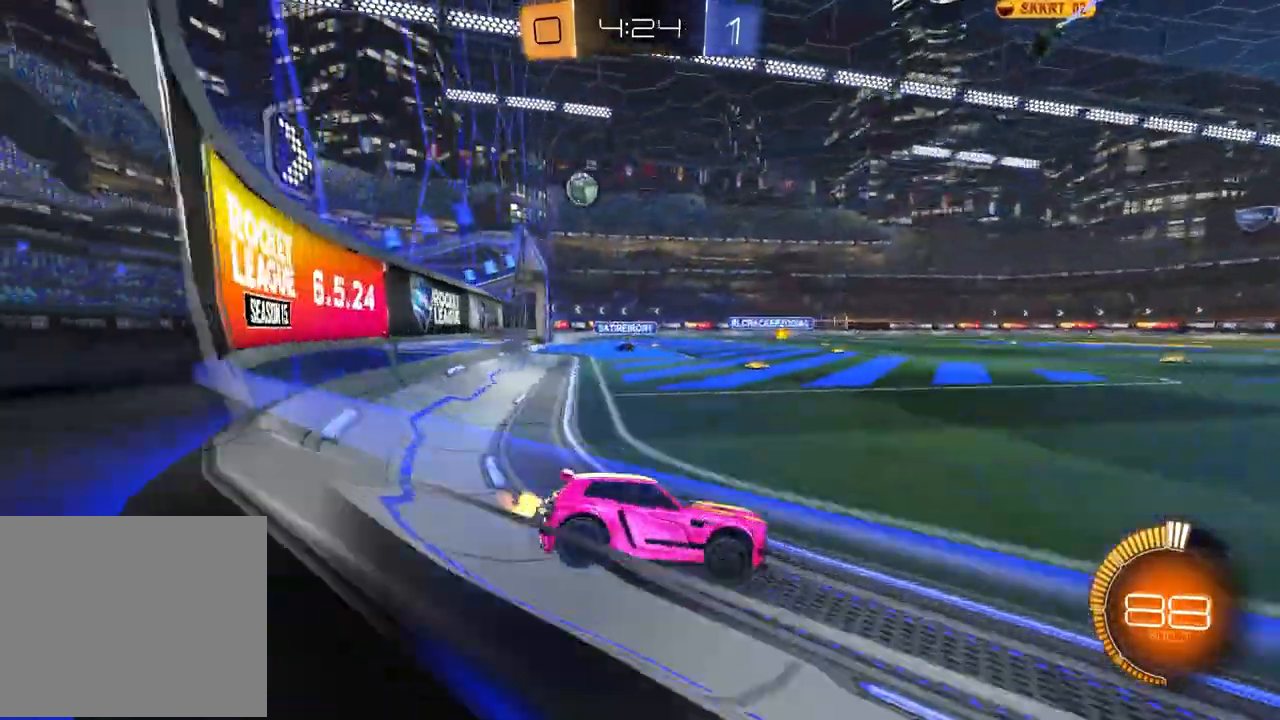
{"buttons": ["CROSS", "R1", "R2"], "left_stick": "down-right", "right_stick": "center", "events": [[233, "R1", "down"], [250, "CROSS", "down"], [317, "CROSS", "up"], [350, "left_stick", "up-right"], [383, "right_stick", "center"], [400, "CROSS", "down"], [417, "left_stick", "down-right"]]}
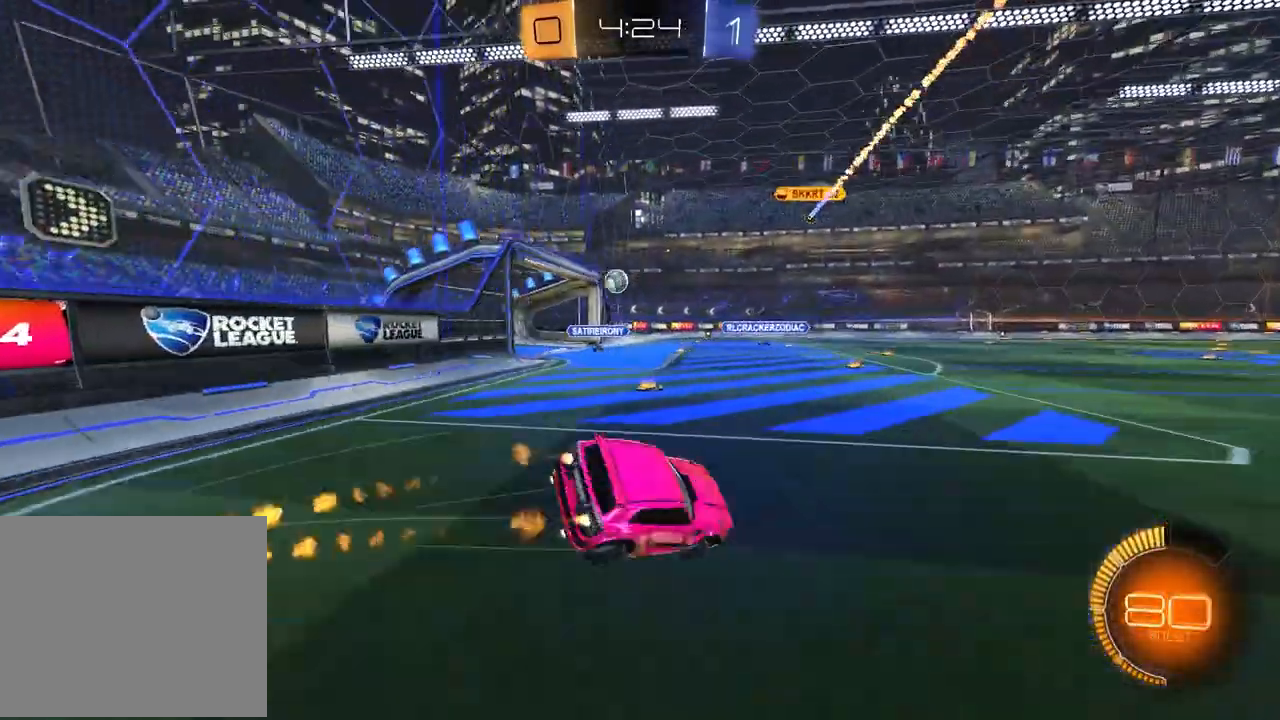
{"buttons": ["SQUARE", "R2"], "left_stick": "down-right", "right_stick": "center", "events": [[33, "CROSS", "up"], [50, "left_stick", "down-left"], [250, "SQUARE", "down"], [317, "left_stick", "down-right"], [383, "R1", "up"]]}
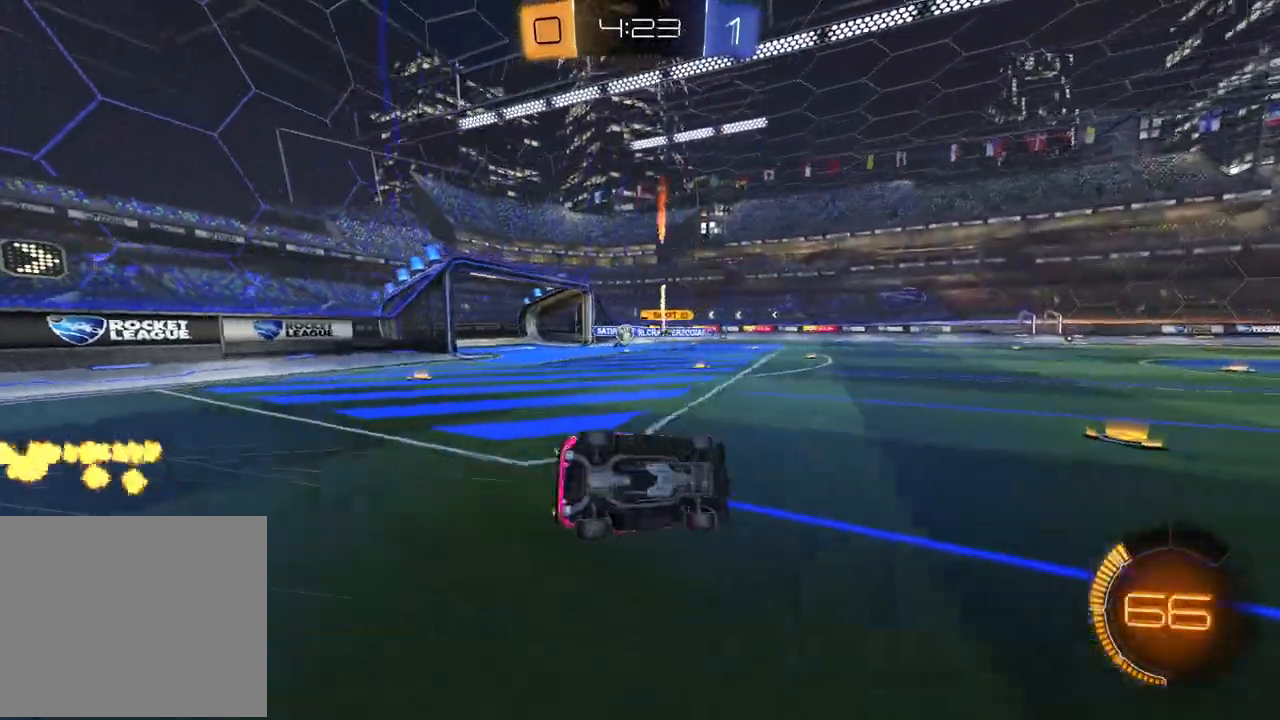
{"buttons": ["R2"], "left_stick": "left", "right_stick": "center", "events": [[217, "SQUARE", "up"], [300, "left_stick", "center"], [483, "left_stick", "left"]]}
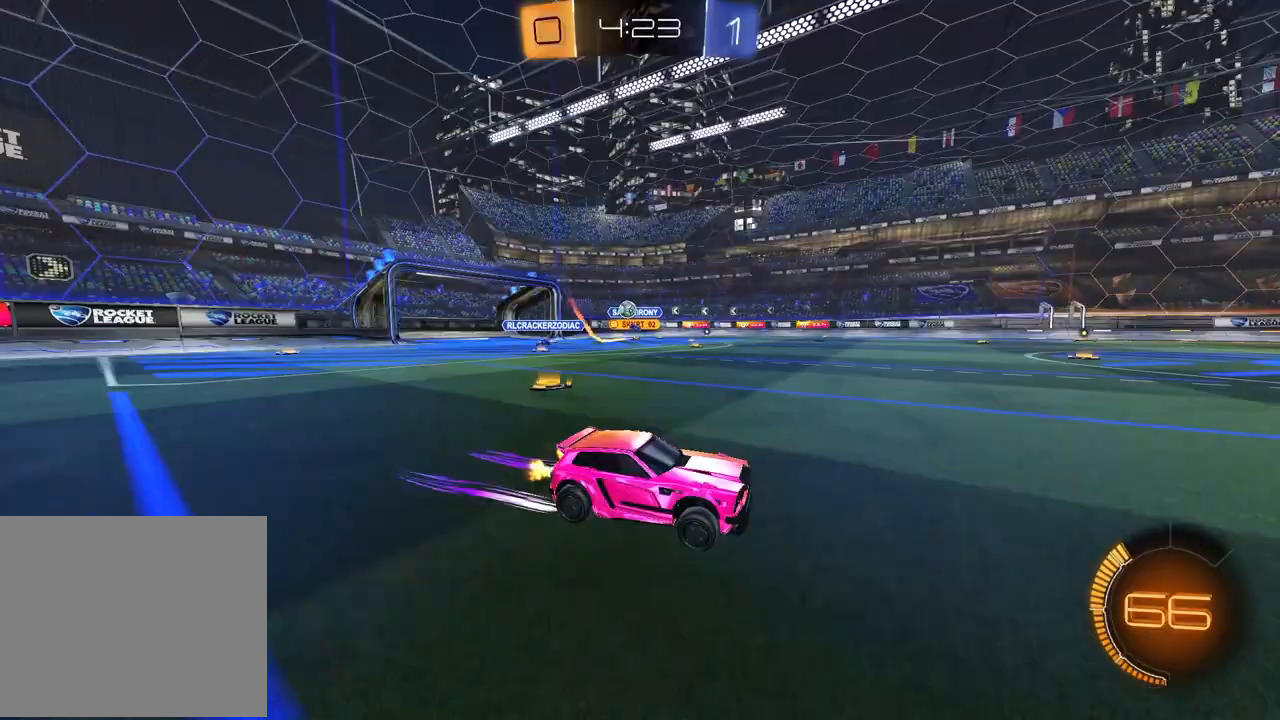
{"buttons": [], "left_stick": "center", "right_stick": "center", "events": [[267, "L1", "down"], [267, "R2", "up"], [367, "L1", "up"], [500, "left_stick", "center"]]}
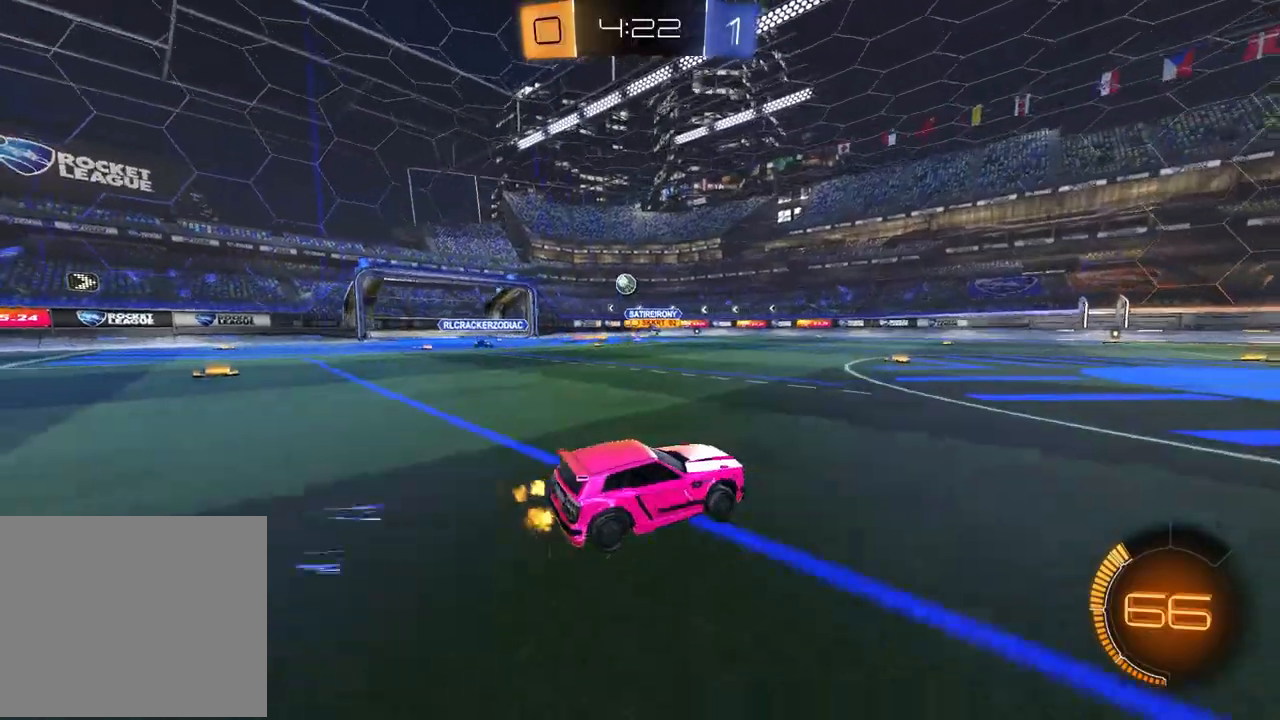
{"buttons": ["R1", "R2"], "left_stick": "left", "right_stick": "center", "events": [[83, "R2", "down"], [133, "left_stick", "left"], [183, "R1", "down"]]}
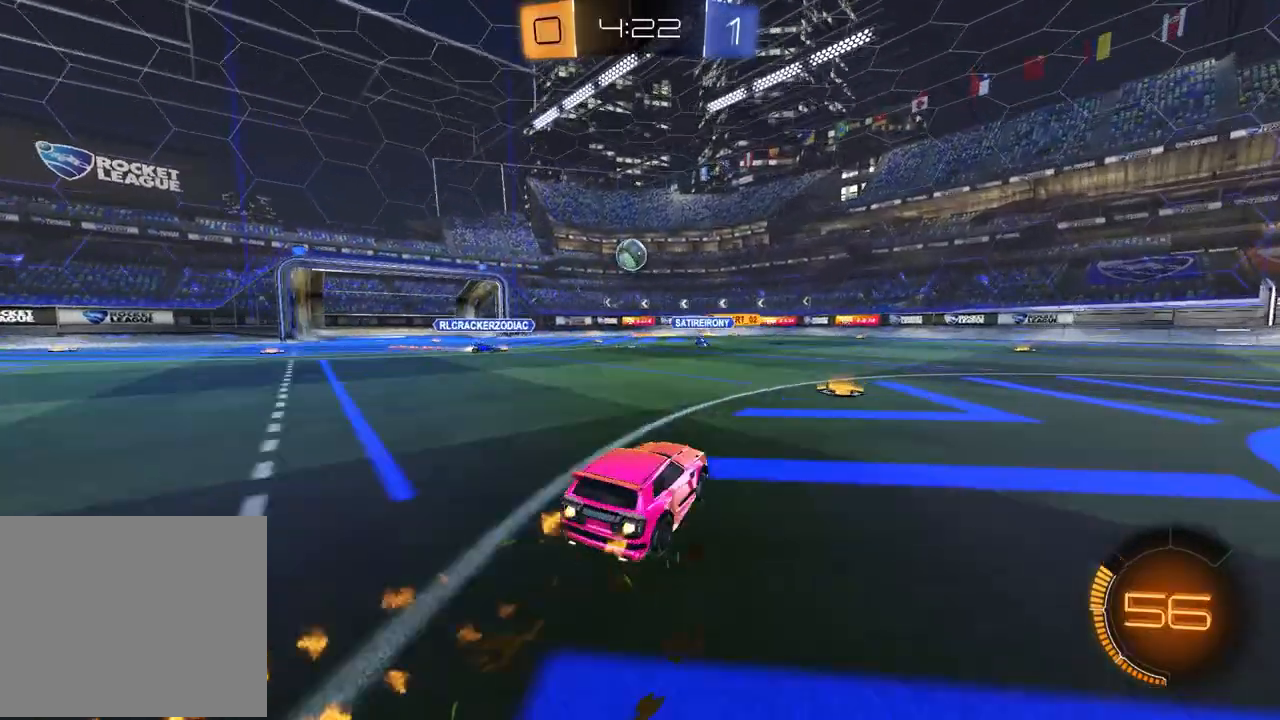
{"buttons": ["SQUARE", "R1", "R2"], "left_stick": "up-right", "right_stick": "center", "events": [[67, "CROSS", "down"], [133, "left_stick", "down-right"], [183, "CROSS", "up"], [183, "left_stick", "center"], [217, "CROSS", "down"], [250, "left_stick", "down-right"], [350, "CROSS", "up"], [367, "SQUARE", "down"], [467, "left_stick", "up-right"]]}
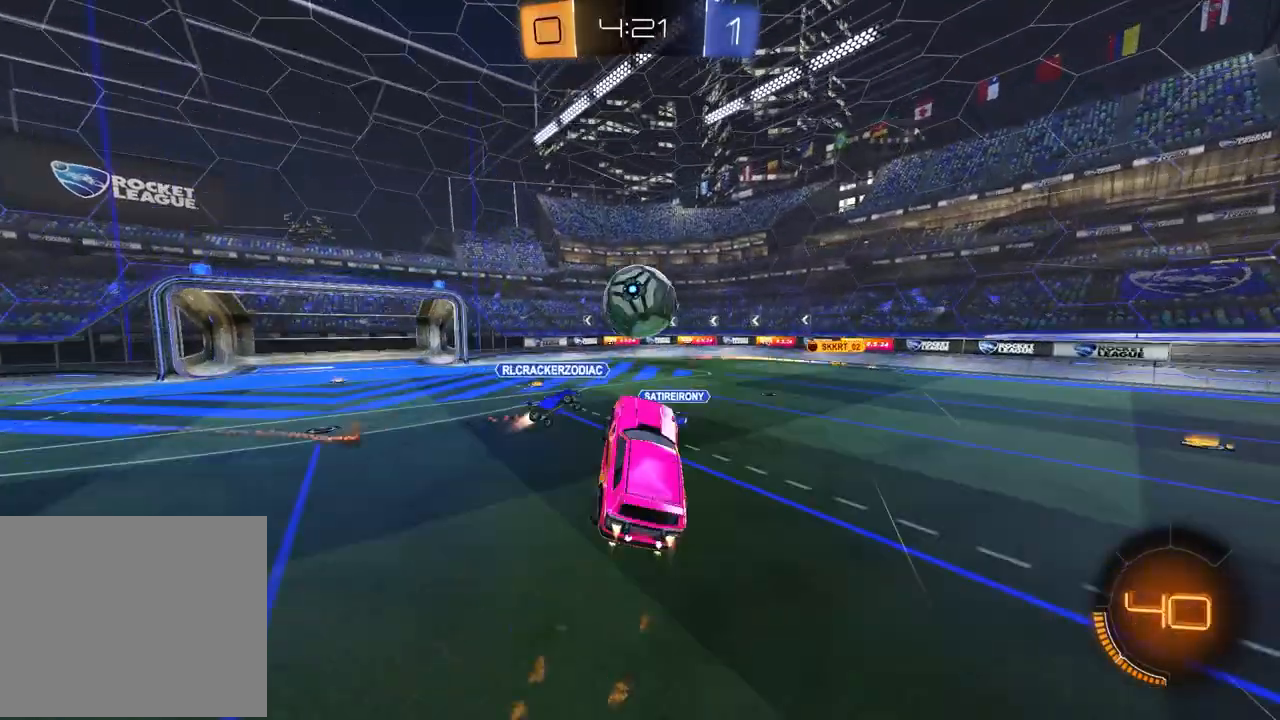
{"buttons": ["SQUARE", "R2"], "left_stick": "down-right", "right_stick": "center", "events": [[50, "left_stick", "up"], [100, "SQUARE", "up"], [117, "L1", "down"], [217, "R1", "up"], [317, "L1", "up"], [383, "left_stick", "down-right"], [483, "SQUARE", "down"]]}
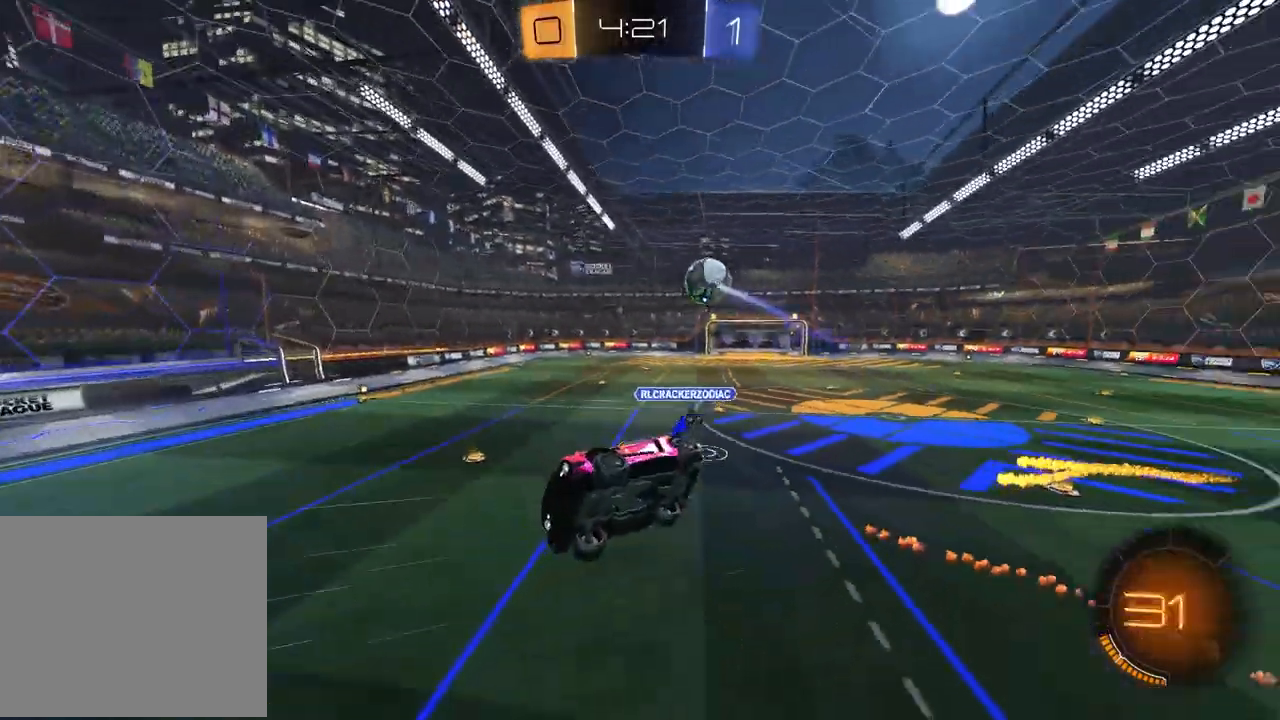
{"buttons": ["SQUARE", "R1", "R2"], "left_stick": "center", "right_stick": "center", "events": [[133, "R1", "down"], [217, "left_stick", "center"], [267, "left_stick", "left"], [333, "R1", "up"], [383, "left_stick", "center"], [433, "R1", "down"]]}
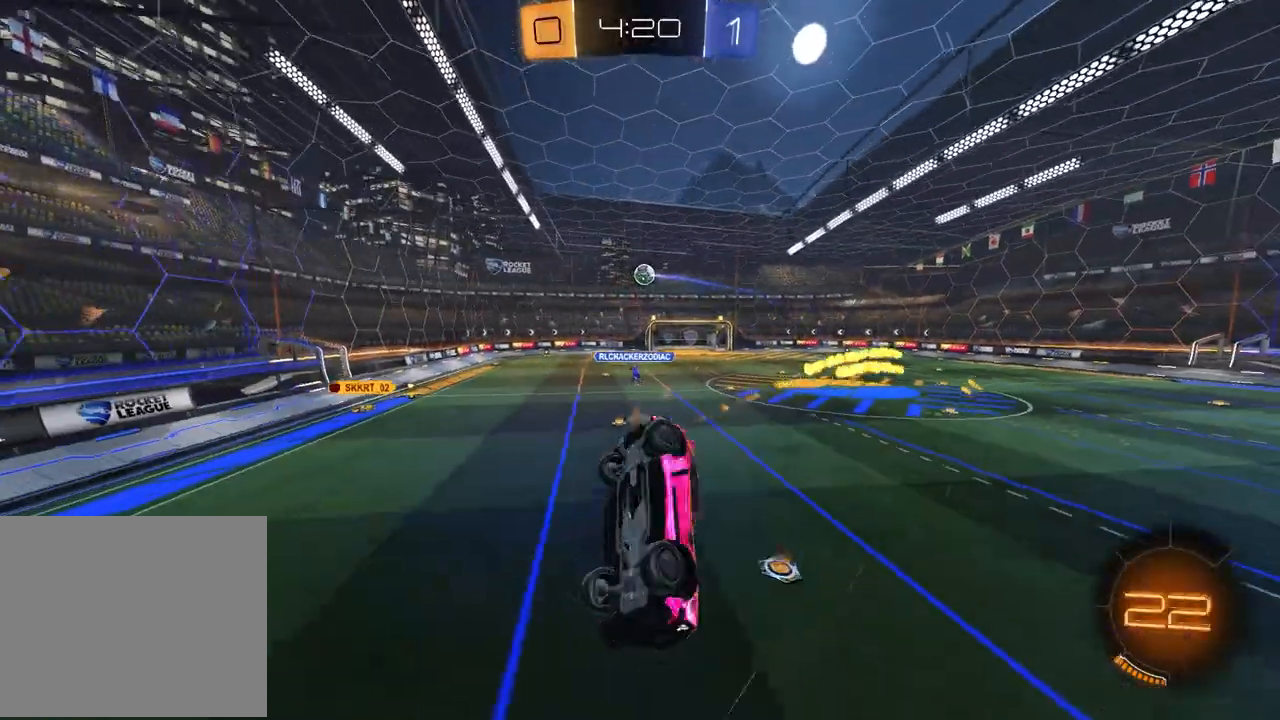
{"buttons": ["R2"], "left_stick": "right", "right_stick": "center", "events": [[117, "left_stick", "right"], [200, "R1", "up"], [217, "SQUARE", "up"]]}
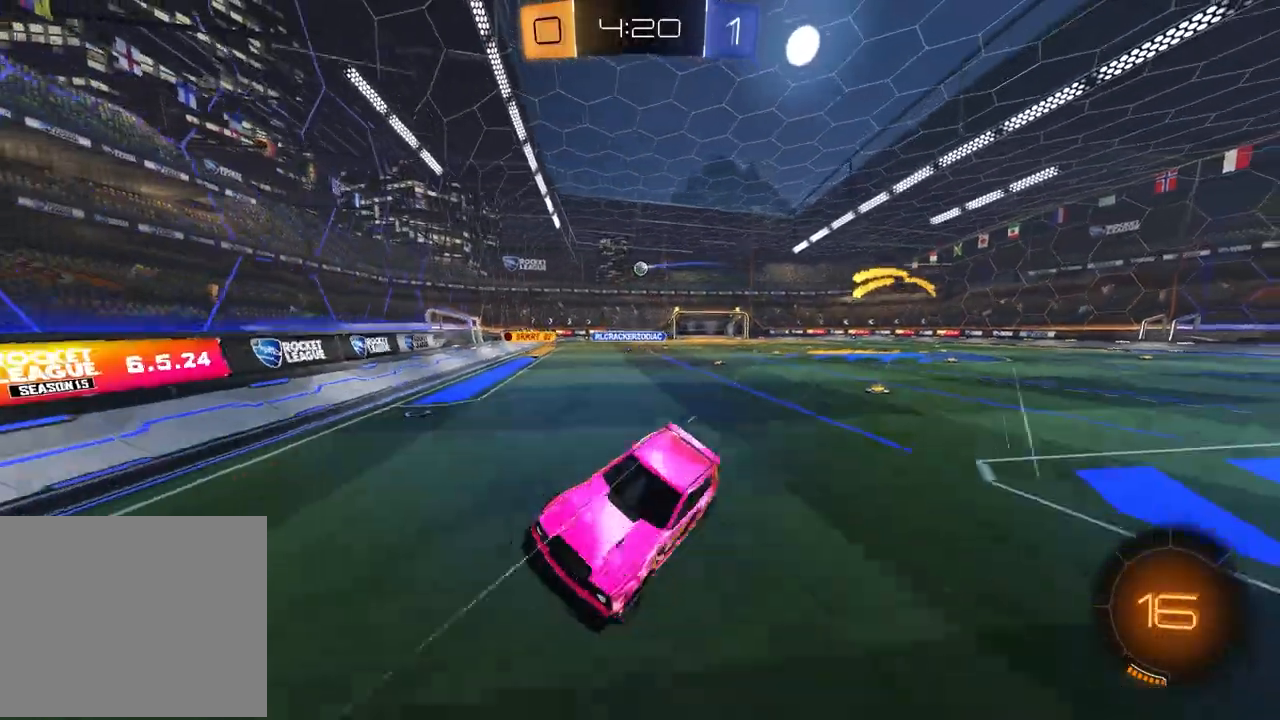
{"buttons": ["R1", "R2"], "left_stick": "right", "right_stick": "center", "events": [[217, "L1", "down"], [350, "L1", "up"], [383, "R1", "down"]]}
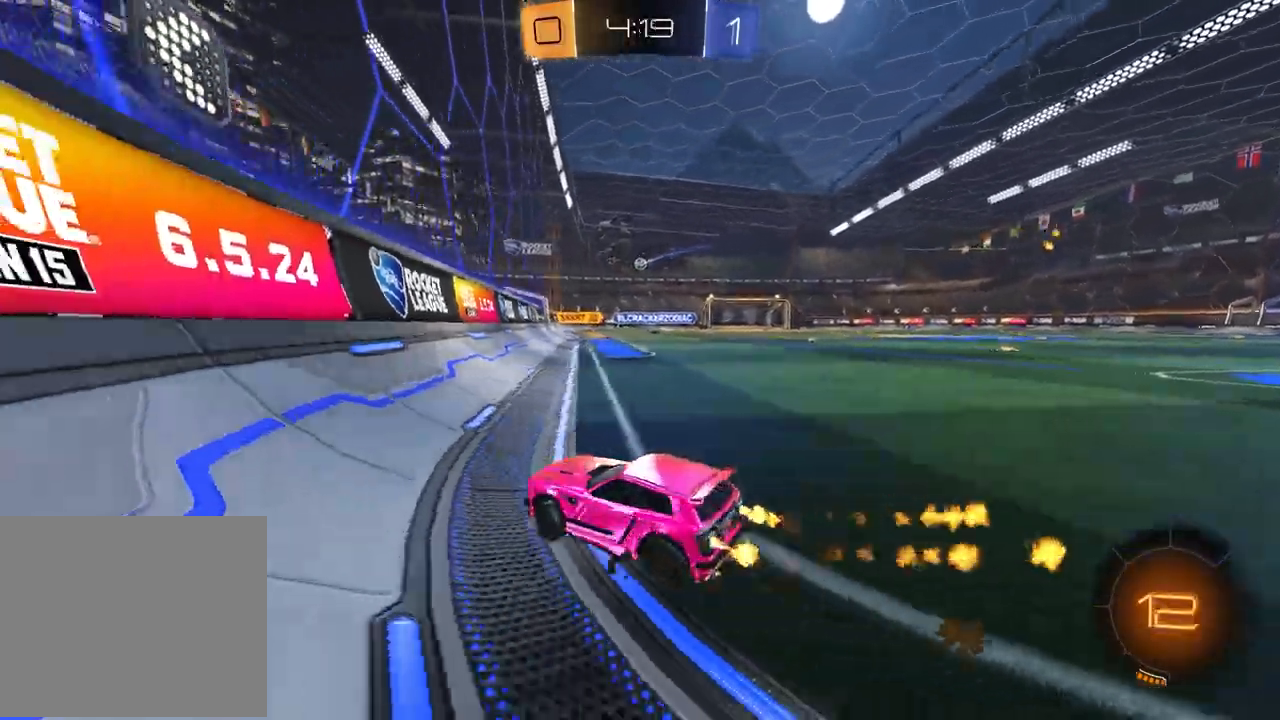
{"buttons": ["R1", "R2"], "left_stick": "center", "right_stick": "center", "events": [[50, "R1", "up"], [50, "left_stick", "left"], [133, "left_stick", "center"], [150, "R1", "down"], [233, "left_stick", "left"], [450, "left_stick", "center"]]}
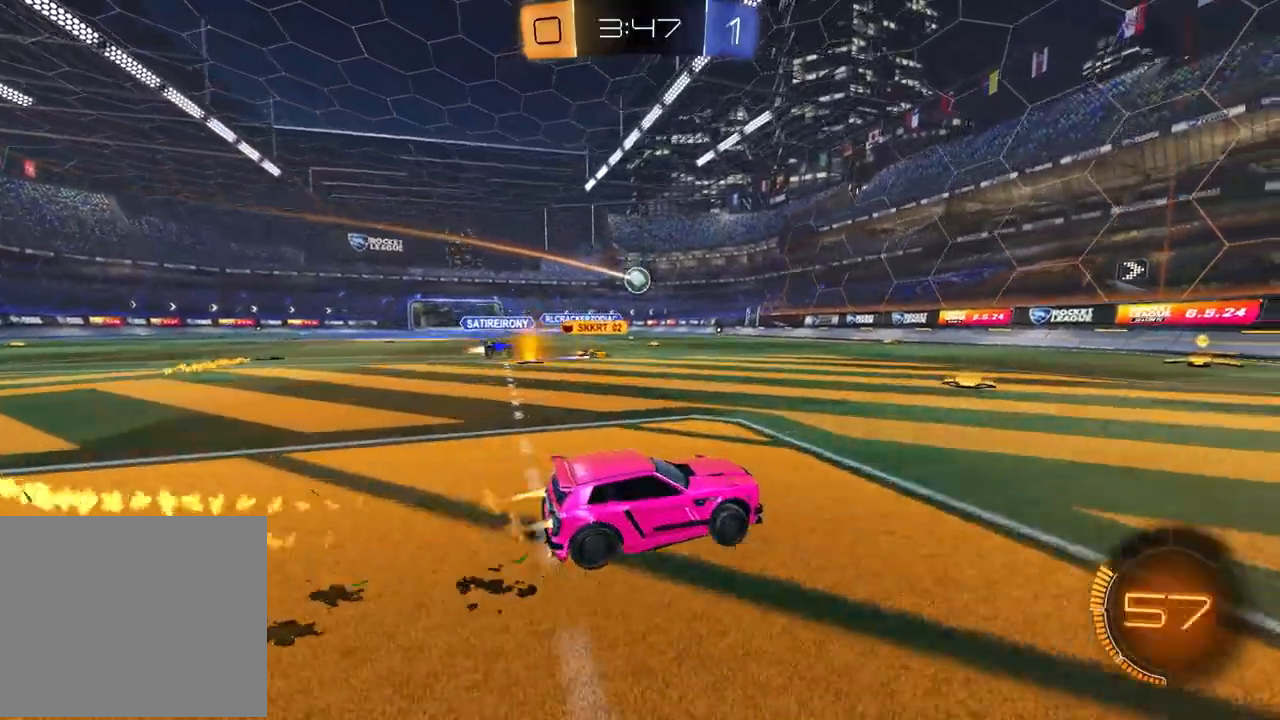
{"buttons": ["R2"], "left_stick": "left", "right_stick": "center", "events": [[67, "R1", "up"], [483, "left_stick", "left"]]}
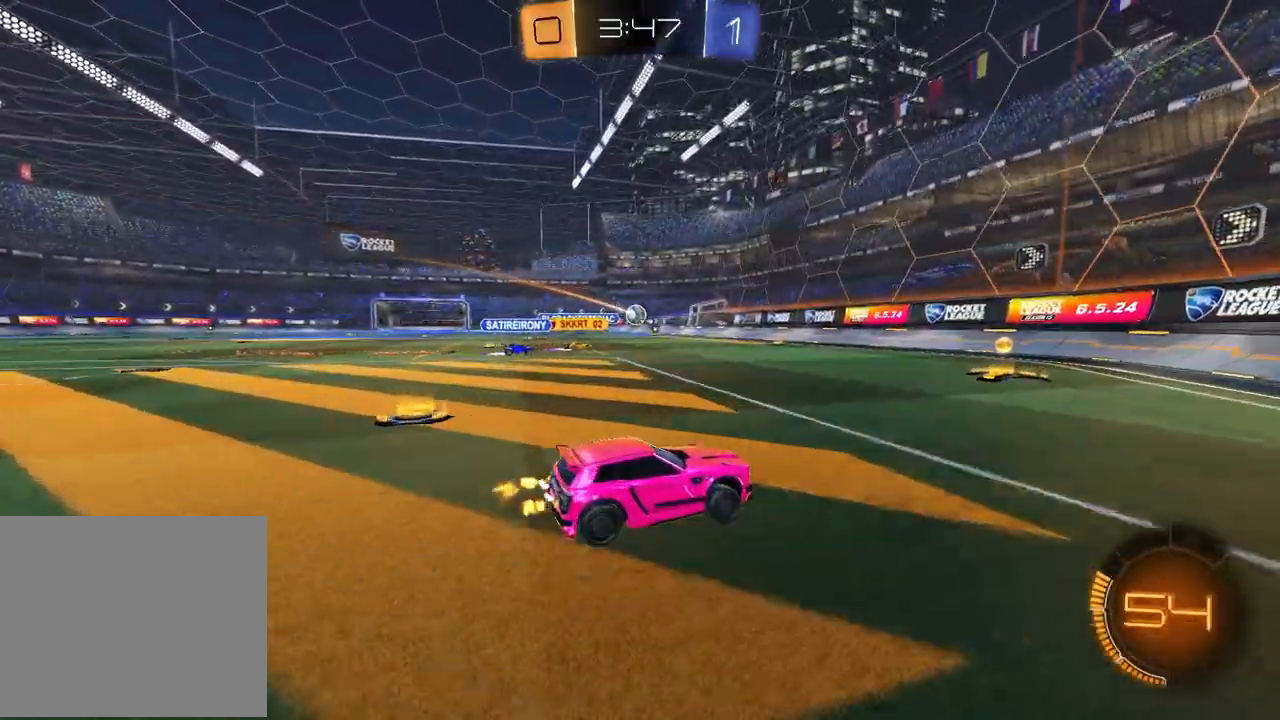
{"buttons": ["R2"], "left_stick": "left", "right_stick": "center", "events": [[150, "R1", "down"], [150, "left_stick", "center"], [217, "left_stick", "left"], [267, "R1", "up"], [317, "R2", "up"], [483, "R2", "down"]]}
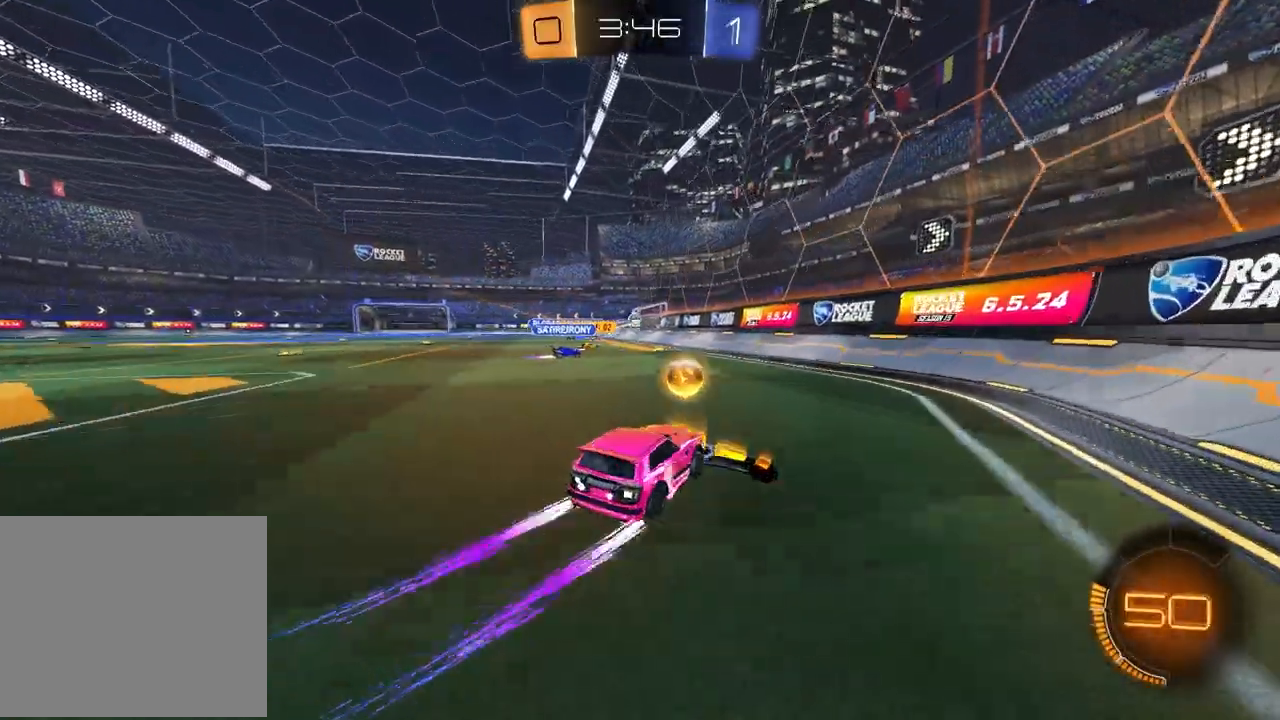
{"buttons": ["R2"], "left_stick": "left", "right_stick": "center", "events": []}
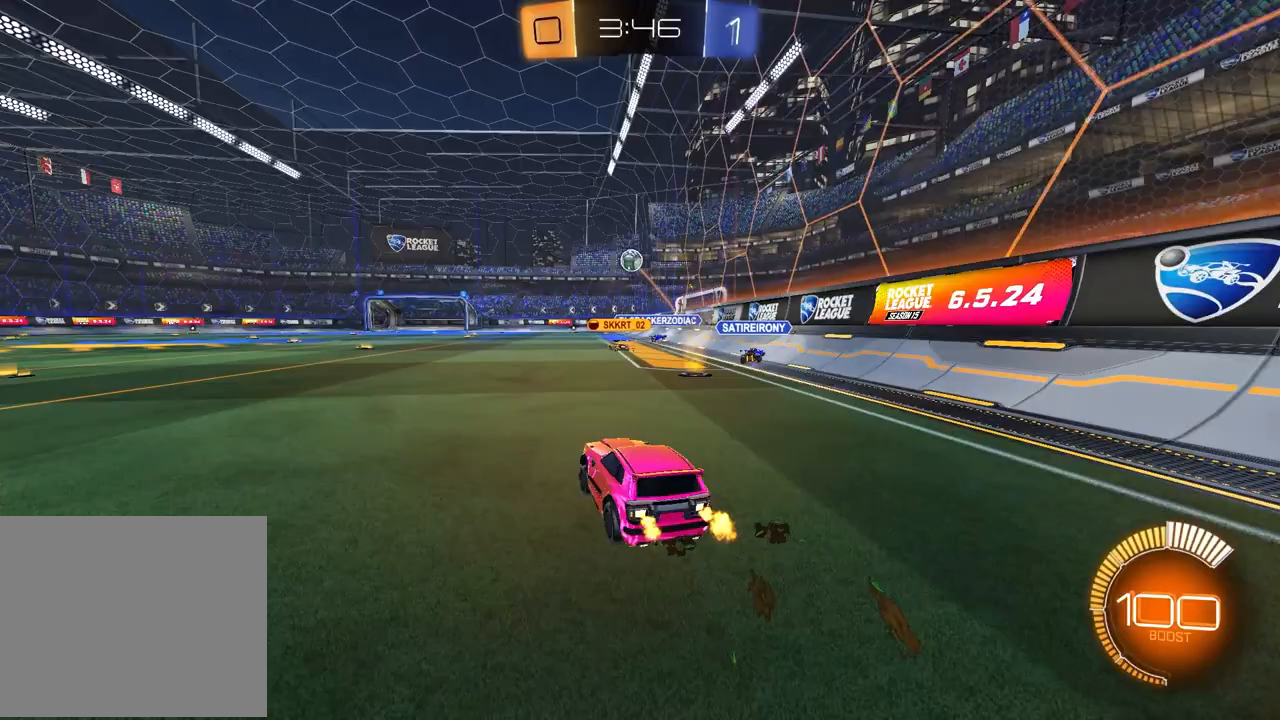
{"buttons": ["R2"], "left_stick": "center", "right_stick": "center", "events": [[17, "left_stick", "center"]]}
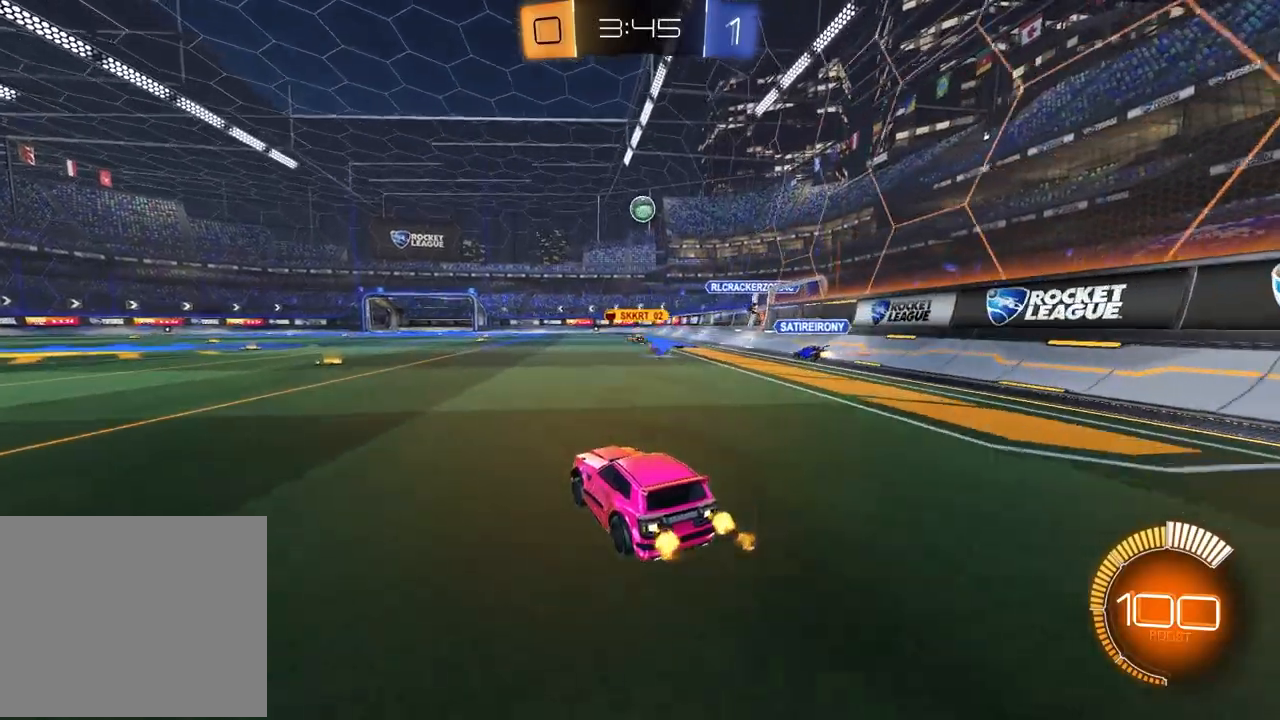
{"buttons": ["R2"], "left_stick": "center", "right_stick": "center", "events": [[17, "left_stick", "up-right"], [117, "left_stick", "center"]]}
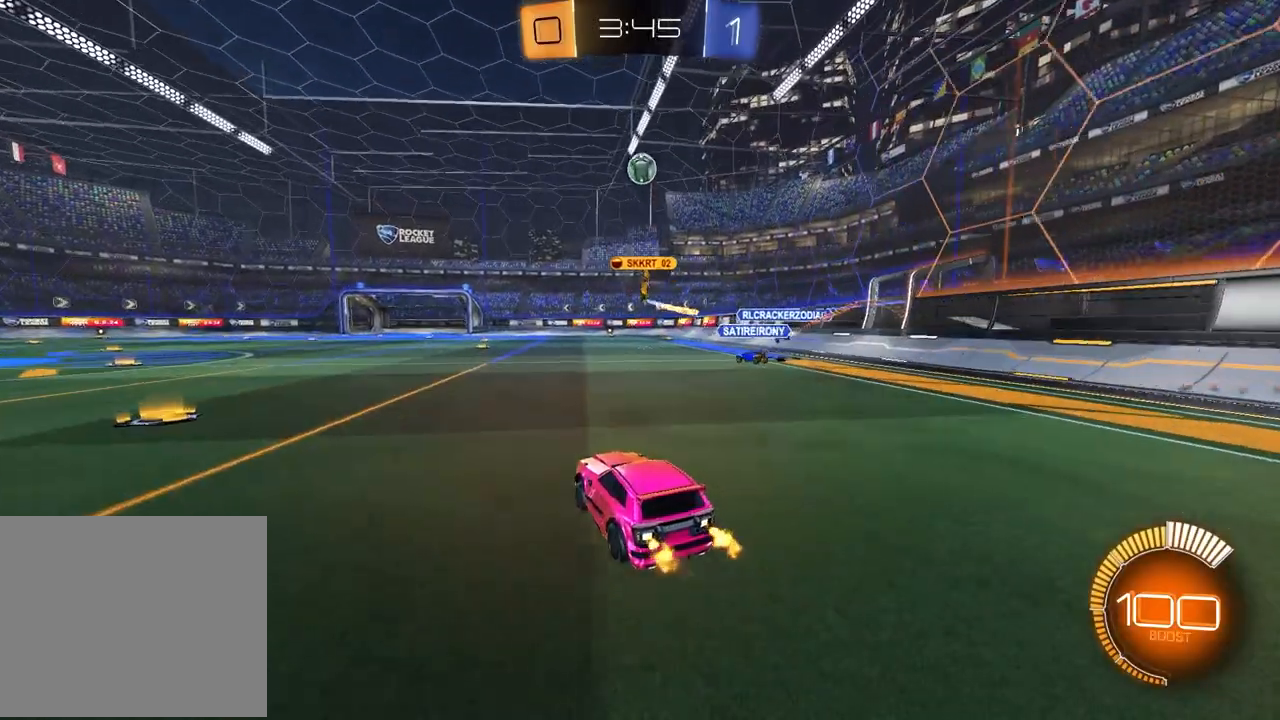
{"buttons": [], "left_stick": "center", "right_stick": "center", "events": [[233, "R2", "up"]]}
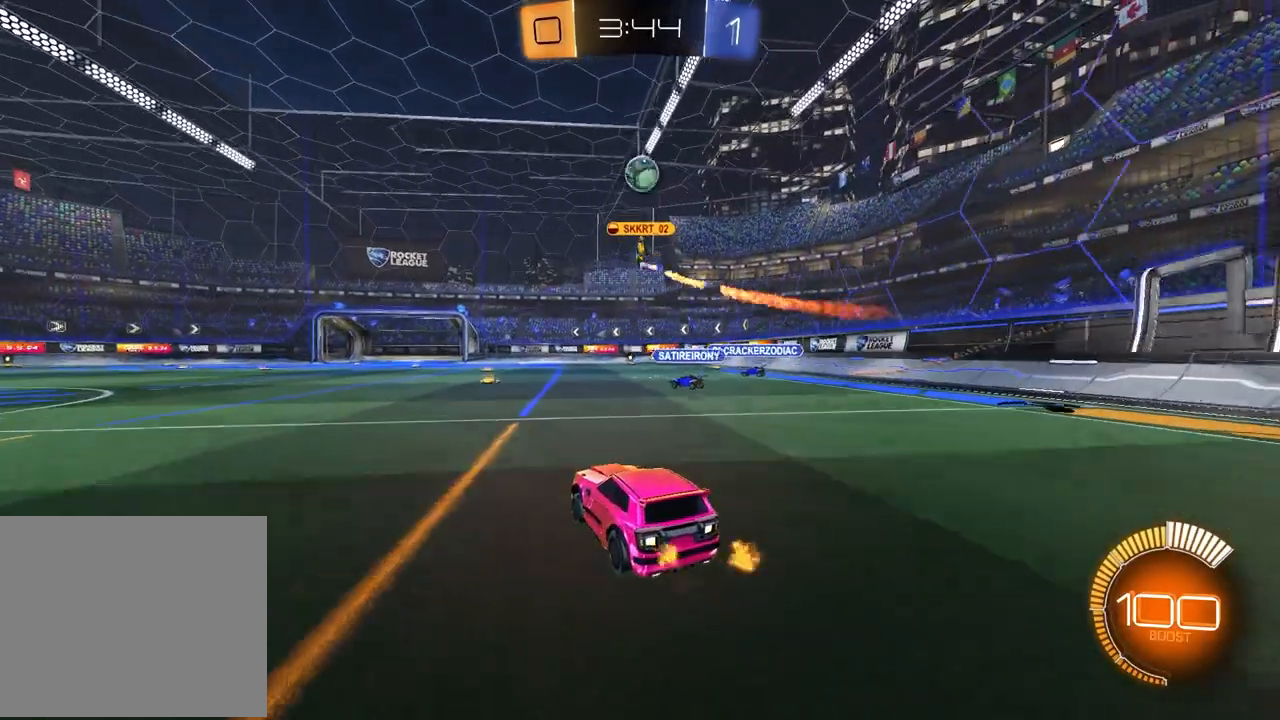
{"buttons": ["R2"], "left_stick": "up-right", "right_stick": "center", "events": [[450, "left_stick", "up-right"], [467, "R2", "down"]]}
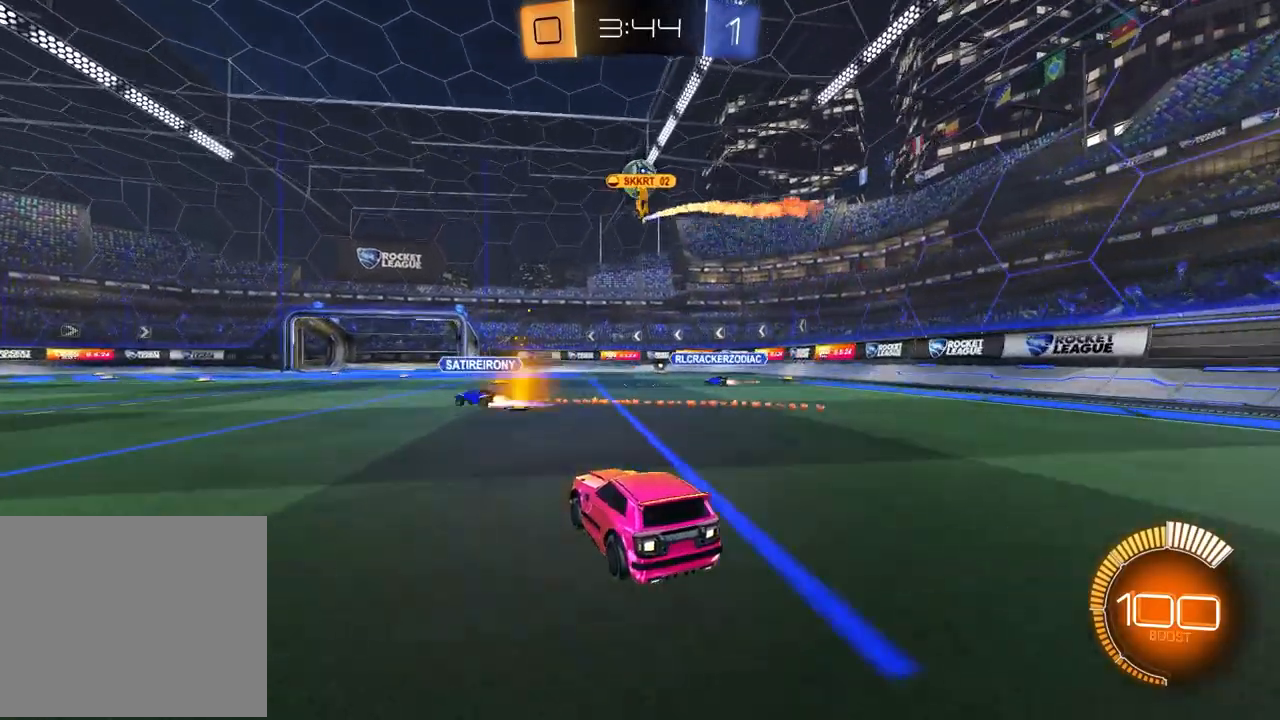
{"buttons": ["R2"], "left_stick": "center", "right_stick": "center", "events": [[133, "left_stick", "center"], [250, "left_stick", "left"], [400, "left_stick", "center"]]}
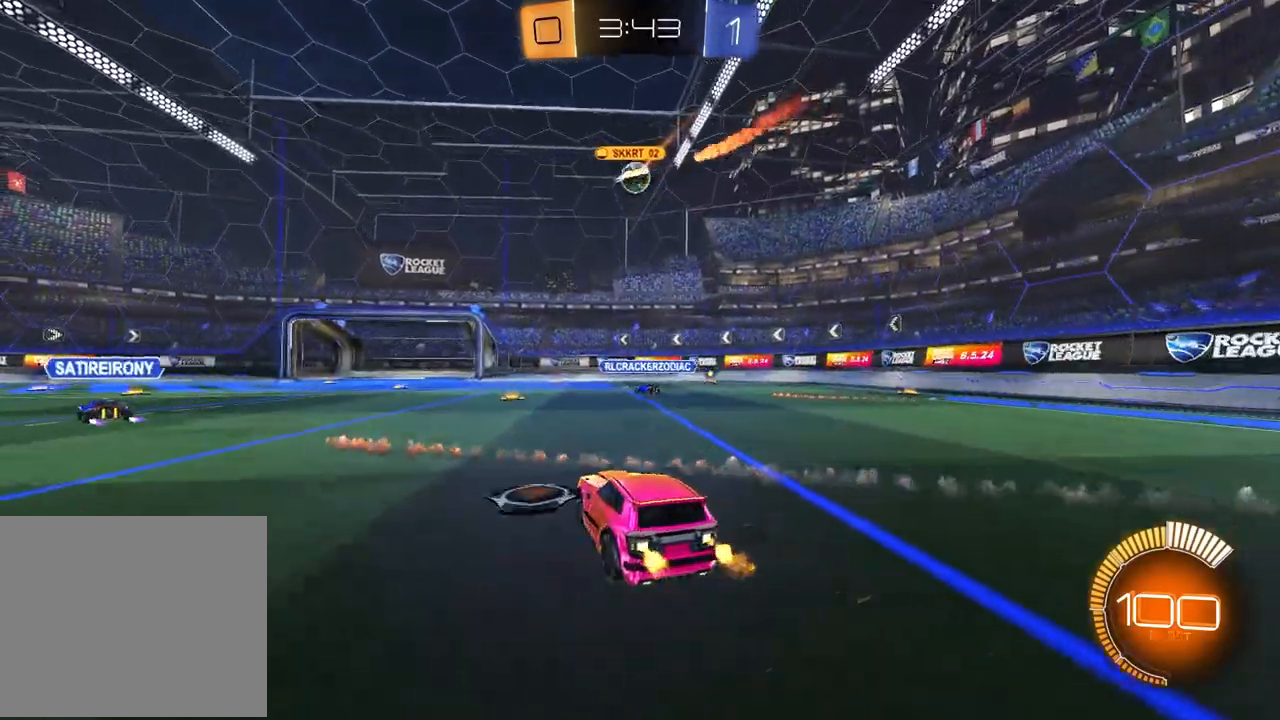
{"buttons": ["L2"], "left_stick": "left", "right_stick": "center", "events": [[50, "R2", "up"], [83, "left_stick", "up-right"], [317, "left_stick", "center"], [400, "left_stick", "left"], [417, "L2", "down"]]}
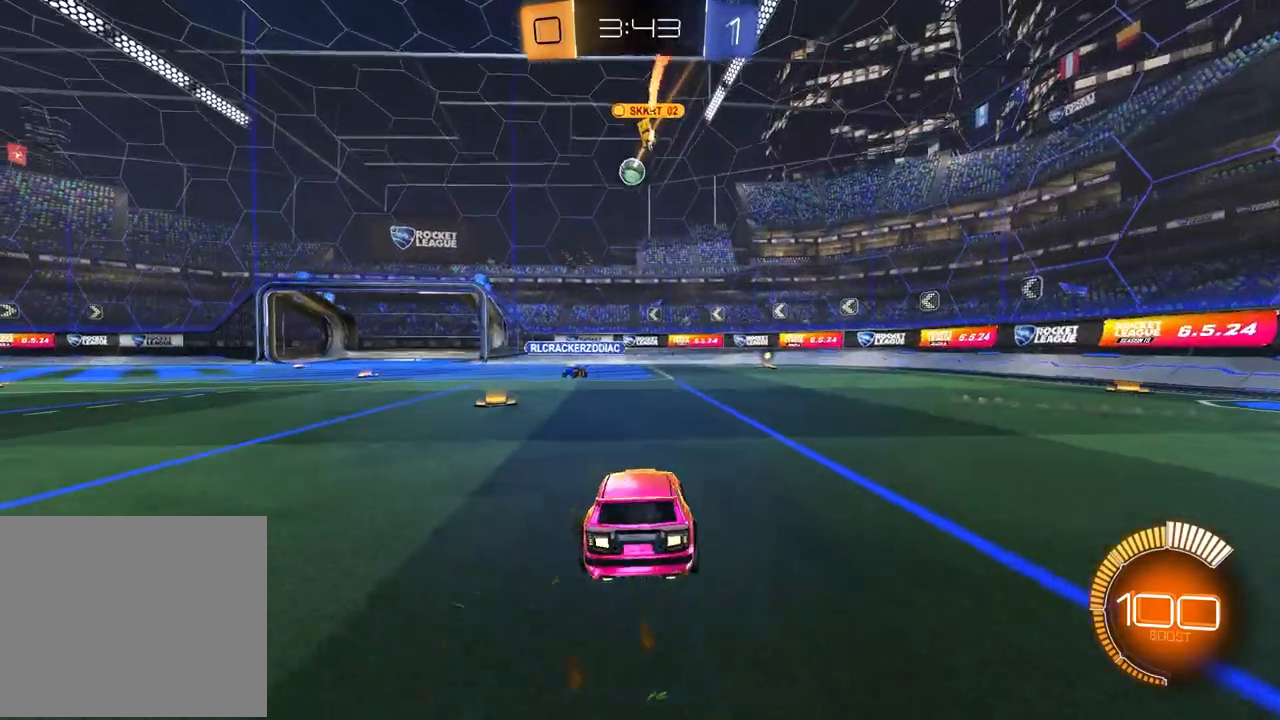
{"buttons": [], "left_stick": "up-right", "right_stick": "center", "events": [[17, "R2", "down"], [67, "L2", "up"], [283, "left_stick", "center"], [450, "left_stick", "right"], [467, "R2", "up"], [500, "left_stick", "up-right"]]}
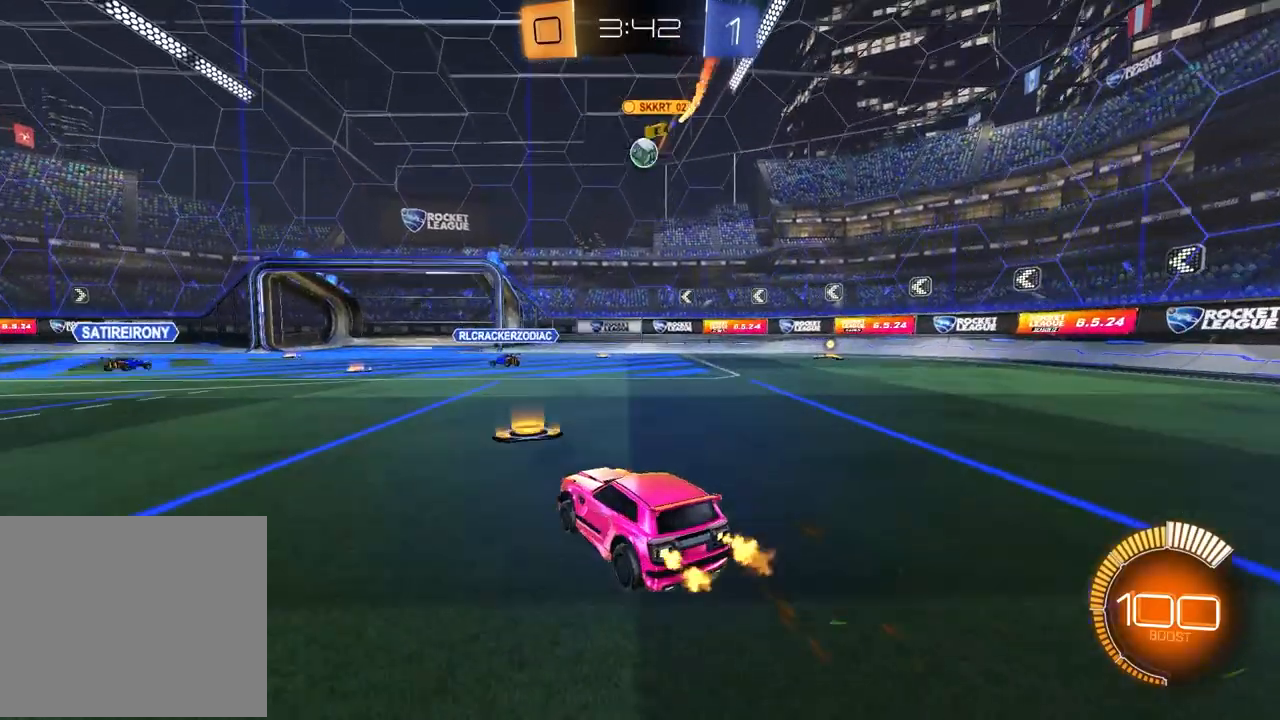
{"buttons": ["R1", "R2"], "left_stick": "center", "right_stick": "center", "events": [[133, "left_stick", "center"], [217, "left_stick", "left"], [350, "R2", "down"], [367, "left_stick", "center"], [400, "R1", "down"]]}
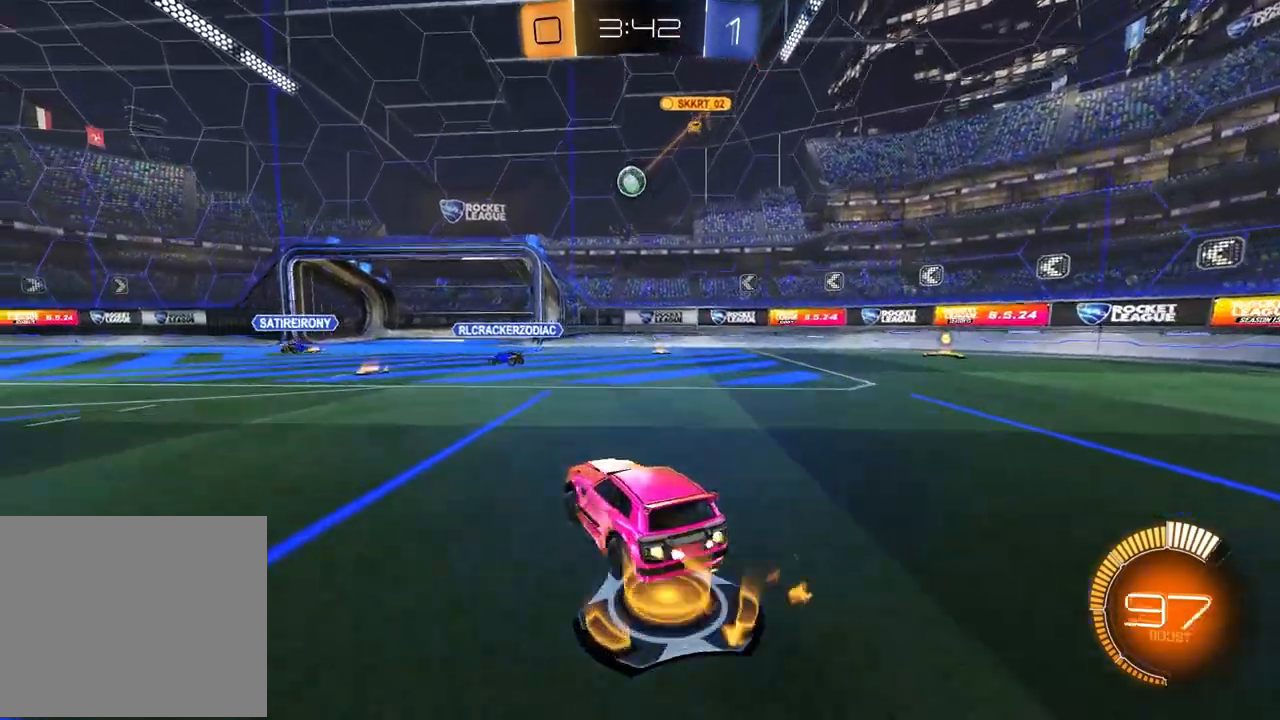
{"buttons": ["L1"], "left_stick": "left", "right_stick": "center", "events": [[50, "left_stick", "up-right"], [167, "left_stick", "center"], [333, "R1", "up"], [367, "left_stick", "left"], [417, "R2", "up"], [450, "L1", "down"]]}
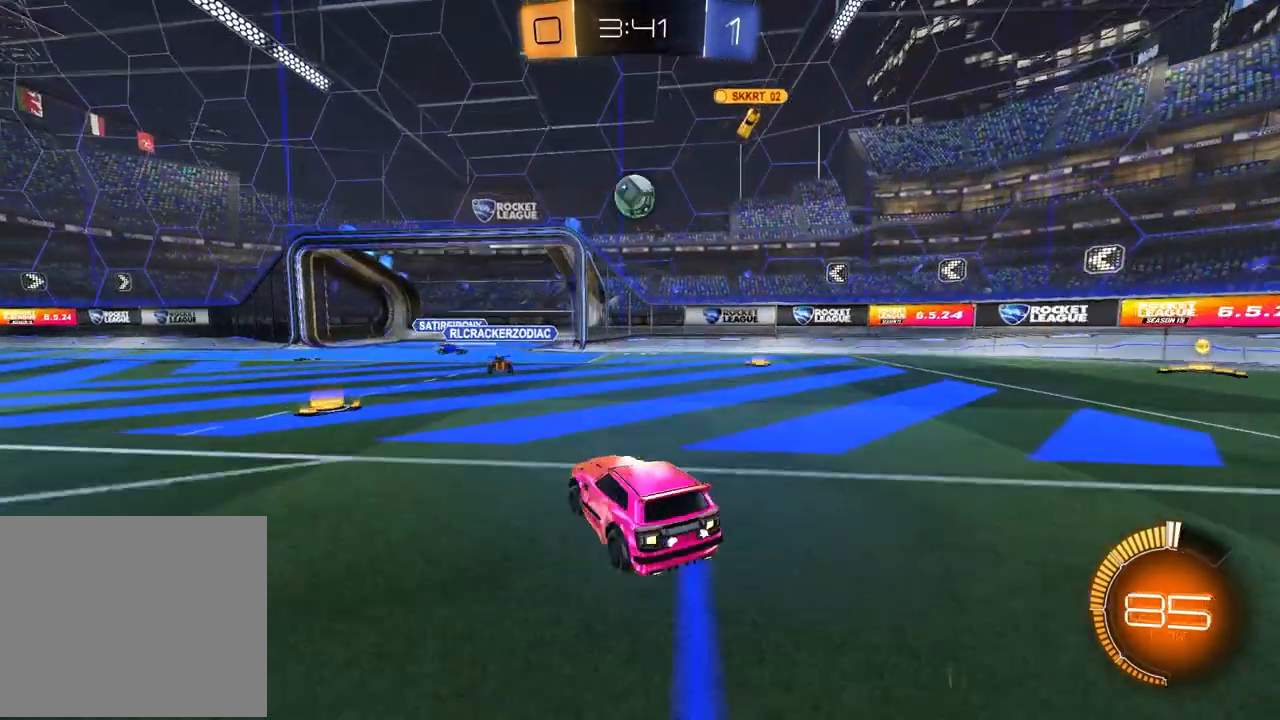
{"buttons": ["R2"], "left_stick": "left", "right_stick": "center", "events": [[100, "L1", "up"], [183, "R2", "down"]]}